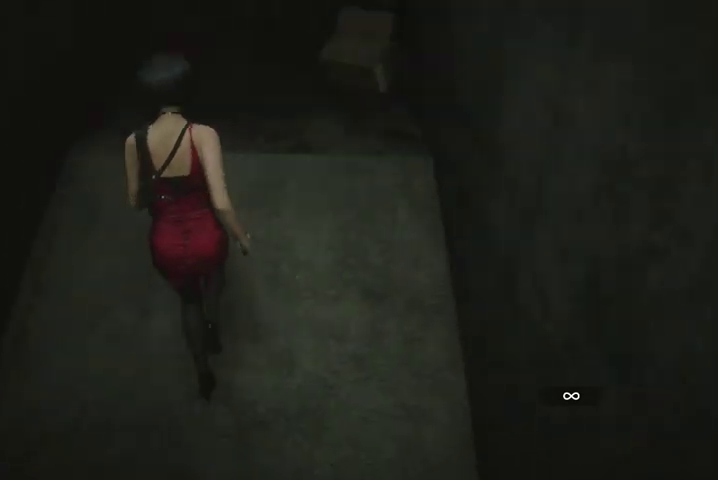
Gameplay with a controller (PlayStation layout); each line is a JSON object with the inputs held at the frame after it. "events" lists button and stick changes between this image and that frame as [ms after this image, input, new state], when the widget could be followed in between.
{"buttons": [], "left_stick": "up", "right_stick": "center", "events": [[167, "right_stick", "up"], [333, "right_stick", "center"]]}
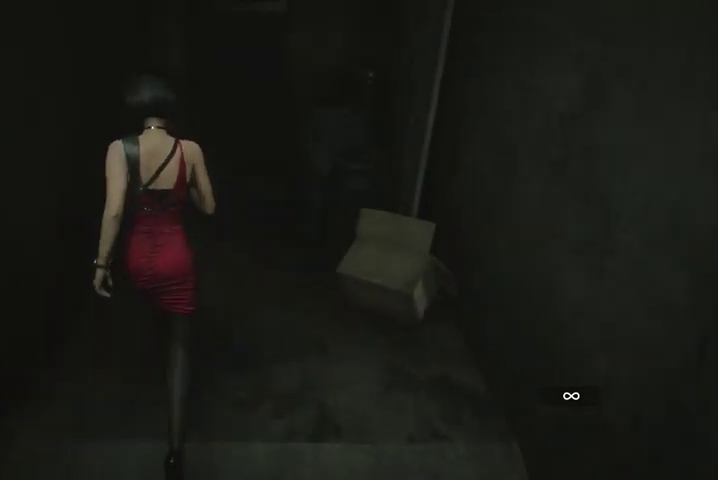
{"buttons": [], "left_stick": "up", "right_stick": "up-right", "events": [[67, "SQUARE", "down"], [133, "SQUARE", "up"], [400, "right_stick", "up-right"]]}
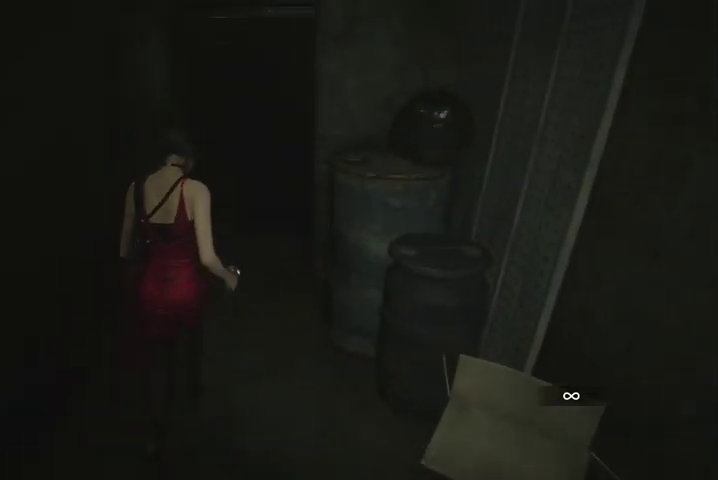
{"buttons": [], "left_stick": "up", "right_stick": "up-right", "events": [[100, "right_stick", "center"], [233, "right_stick", "up-right"], [367, "right_stick", "center"], [467, "right_stick", "up-right"]]}
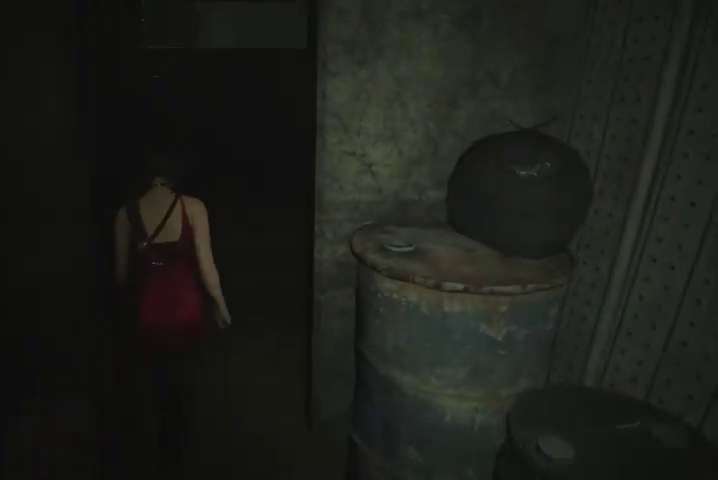
{"buttons": [], "left_stick": "up", "right_stick": "center", "events": [[100, "right_stick", "center"], [200, "right_stick", "up-right"], [333, "right_stick", "center"]]}
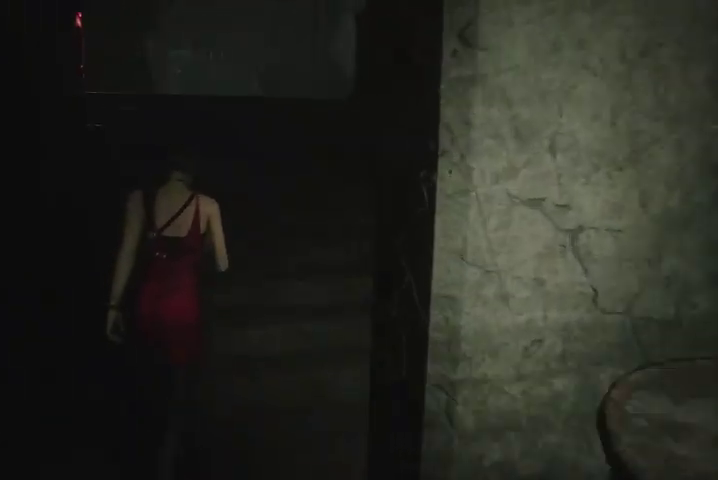
{"buttons": [], "left_stick": "up", "right_stick": "center", "events": [[100, "L2", "down"], [167, "L2", "up"]]}
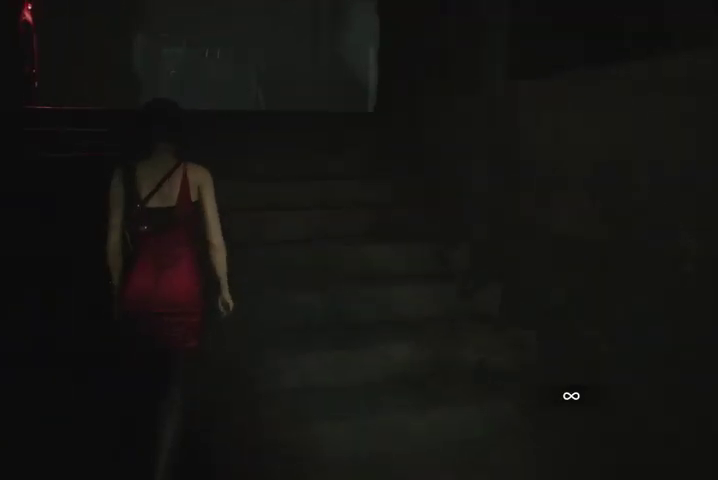
{"buttons": [], "left_stick": "up", "right_stick": "center", "events": [[200, "L2", "down"], [233, "L2", "up"]]}
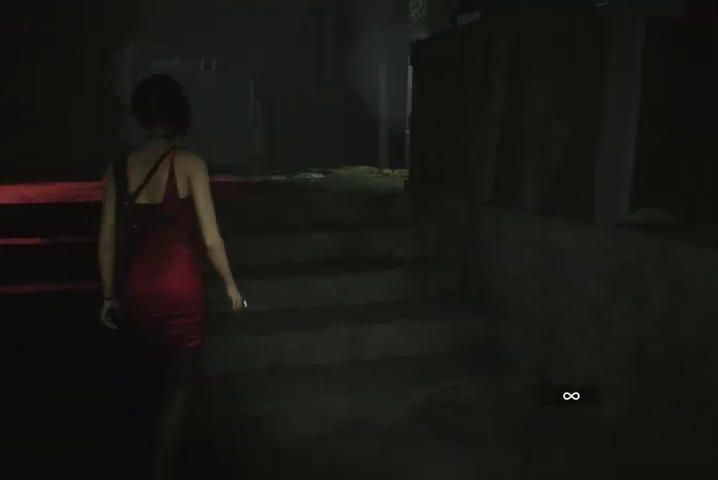
{"buttons": [], "left_stick": "up", "right_stick": "center", "events": []}
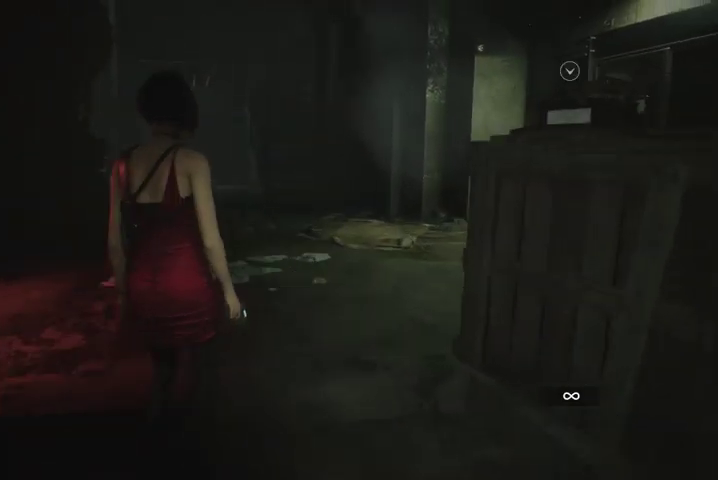
{"buttons": [], "left_stick": "up", "right_stick": "center", "events": []}
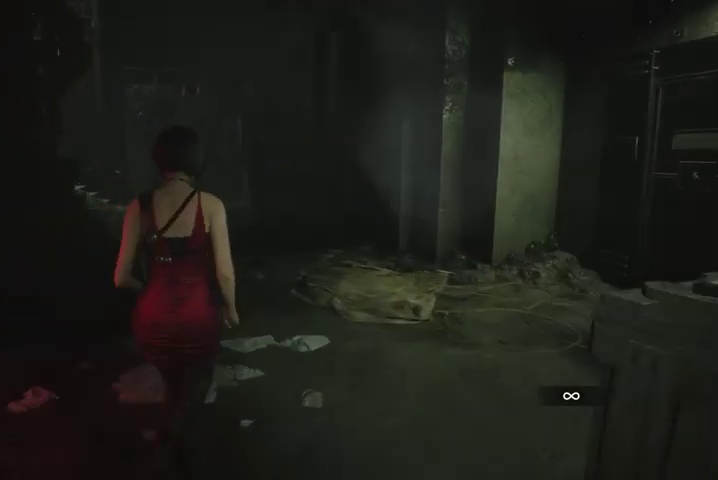
{"buttons": [], "left_stick": "up", "right_stick": "center", "events": []}
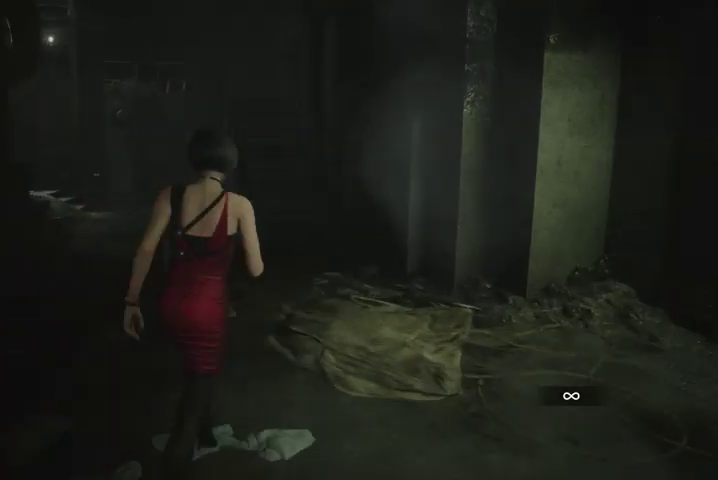
{"buttons": [], "left_stick": "up", "right_stick": "left", "events": [[100, "right_stick", "left"]]}
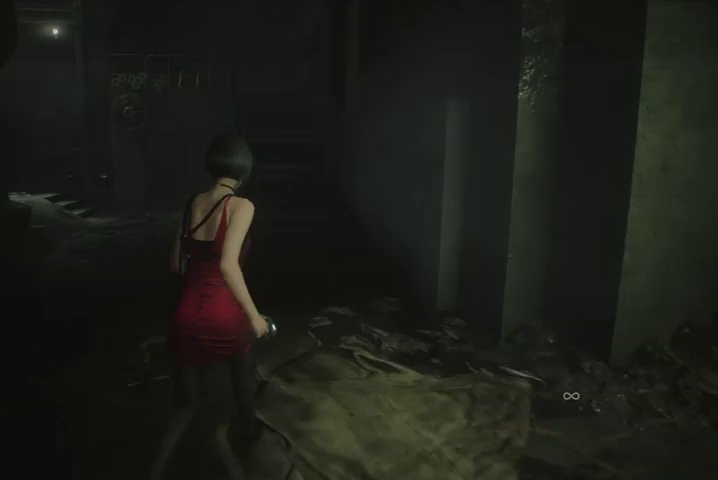
{"buttons": [], "left_stick": "up", "right_stick": "left", "events": []}
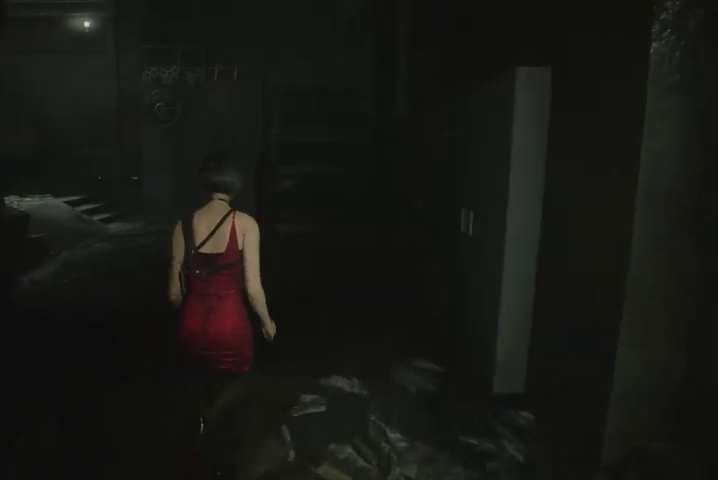
{"buttons": [], "left_stick": "up", "right_stick": "center", "events": [[133, "right_stick", "center"]]}
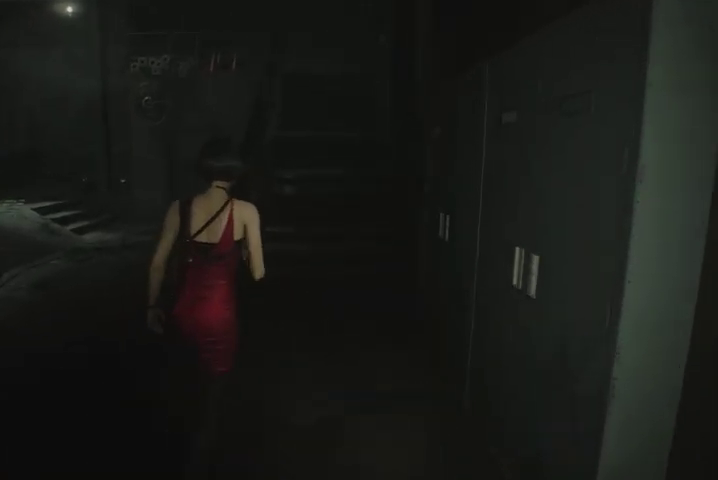
{"buttons": [], "left_stick": "up", "right_stick": "center", "events": []}
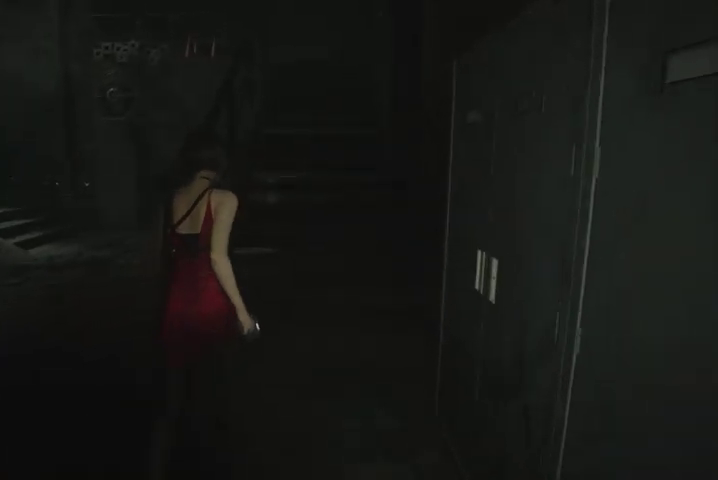
{"buttons": [], "left_stick": "up", "right_stick": "center", "events": [[433, "L2", "down"], [500, "L2", "up"]]}
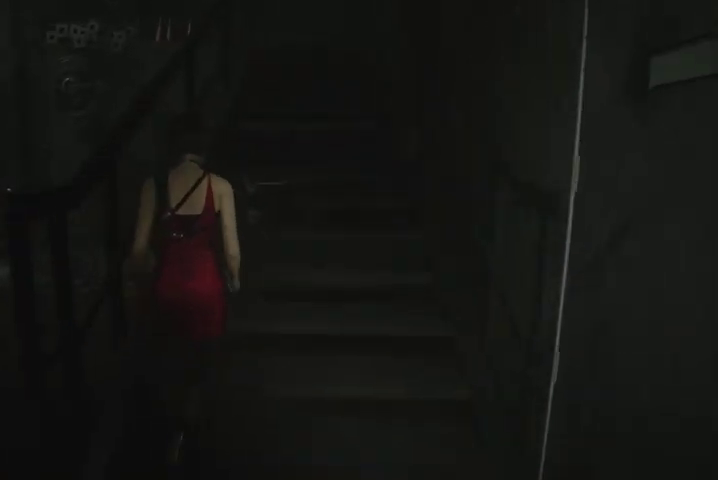
{"buttons": ["L2"], "left_stick": "up", "right_stick": "center", "events": [[467, "L2", "down"]]}
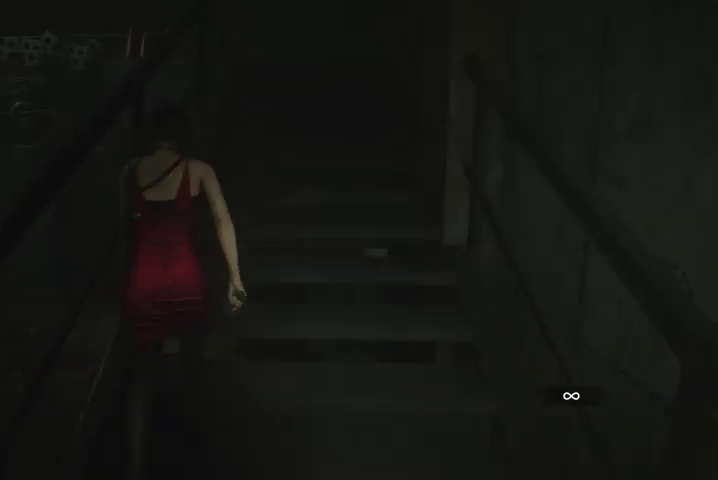
{"buttons": [], "left_stick": "up", "right_stick": "center", "events": [[67, "L2", "up"]]}
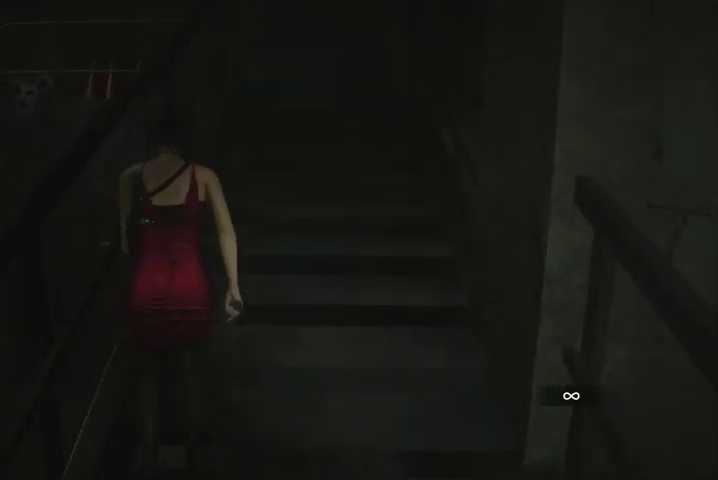
{"buttons": [], "left_stick": "up", "right_stick": "center", "events": [[33, "L2", "down"], [100, "L2", "up"]]}
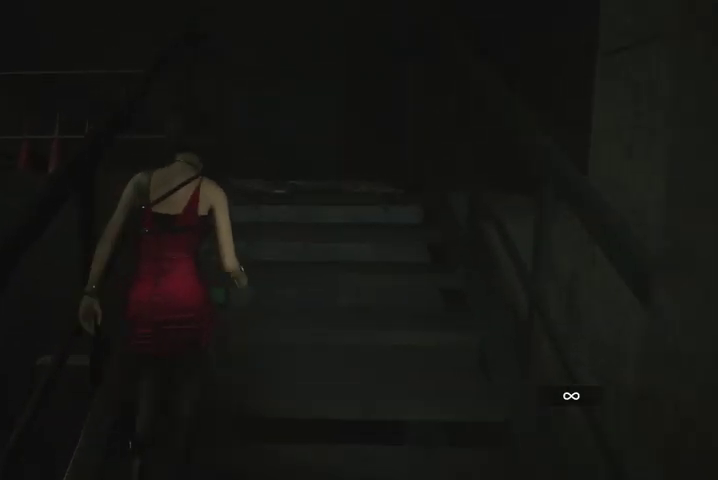
{"buttons": [], "left_stick": "up", "right_stick": "center", "events": []}
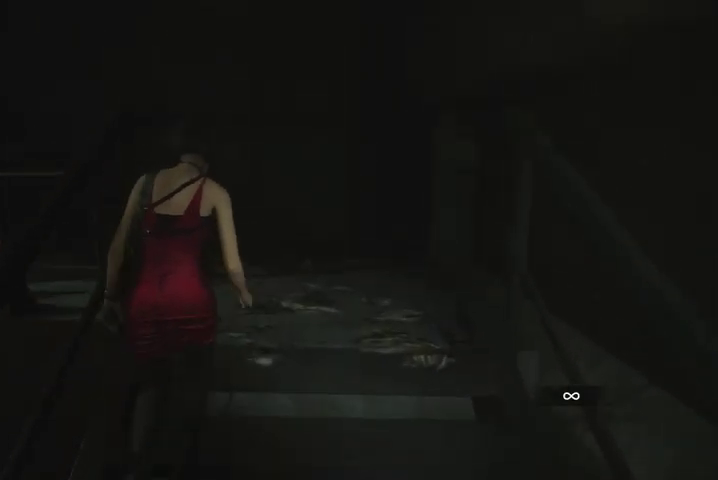
{"buttons": [], "left_stick": "up", "right_stick": "left", "events": [[67, "right_stick", "left"]]}
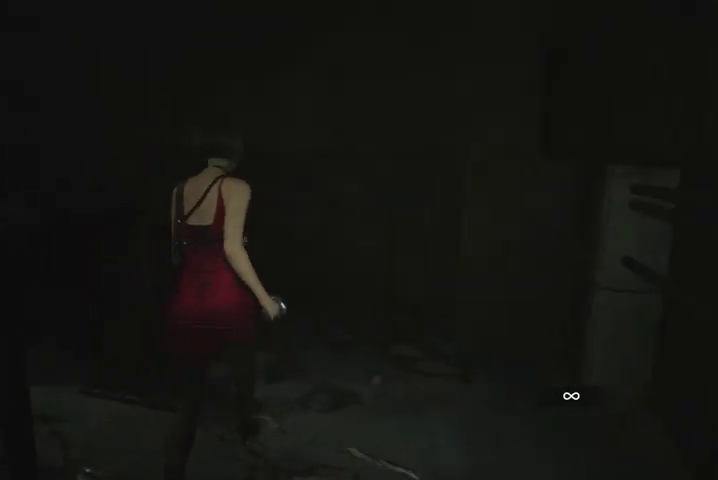
{"buttons": [], "left_stick": "up", "right_stick": "left", "events": []}
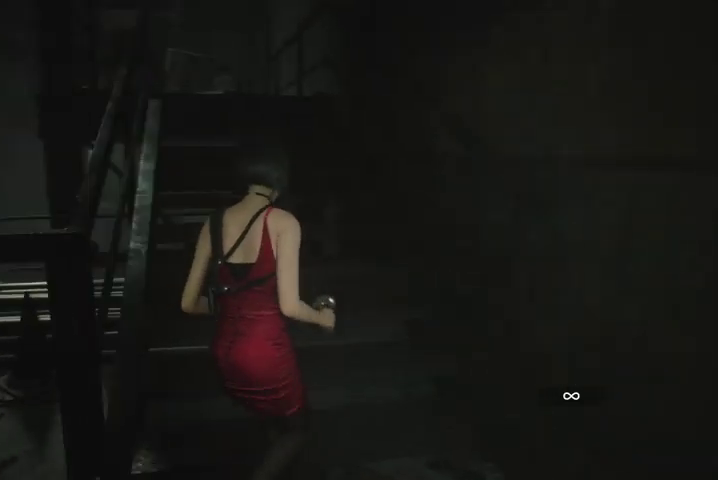
{"buttons": [], "left_stick": "up", "right_stick": "center", "events": [[33, "right_stick", "center"], [67, "L2", "down"], [100, "L2", "up"]]}
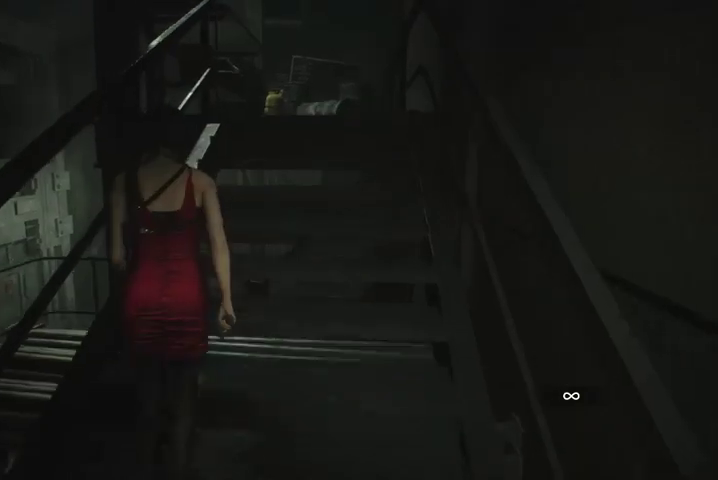
{"buttons": [], "left_stick": "up", "right_stick": "center", "events": [[133, "L2", "down"], [200, "L2", "up"]]}
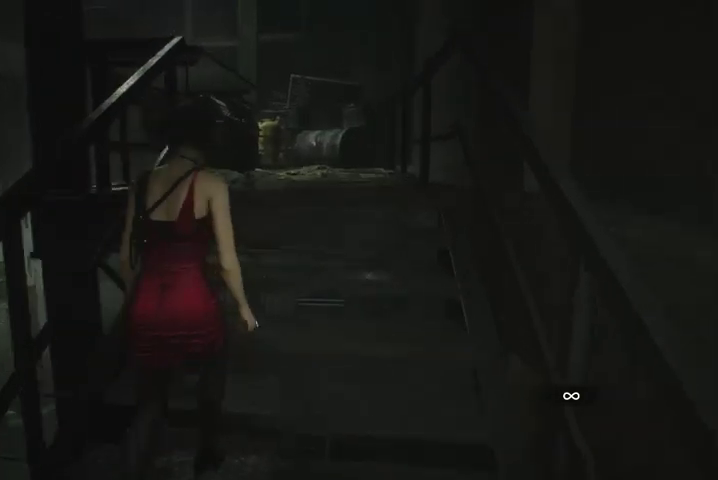
{"buttons": [], "left_stick": "up", "right_stick": "center", "events": []}
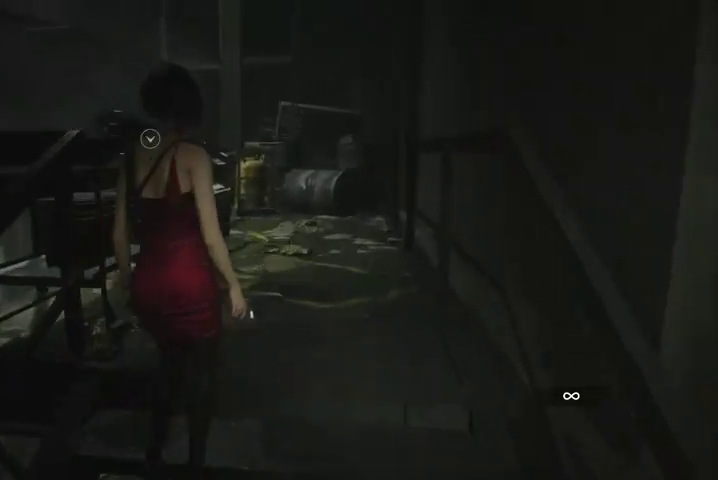
{"buttons": [], "left_stick": "up", "right_stick": "down-left", "events": [[167, "right_stick", "down-left"]]}
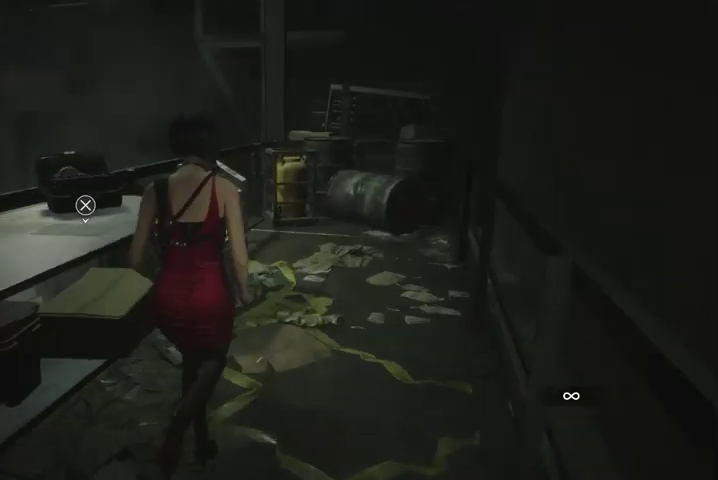
{"buttons": ["CROSS"], "left_stick": "up", "right_stick": "center", "events": [[400, "right_stick", "center"], [467, "CROSS", "down"]]}
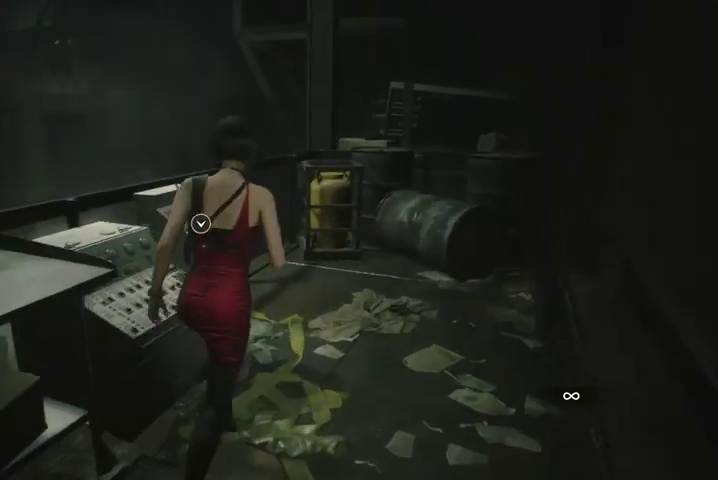
{"buttons": [], "left_stick": "center", "right_stick": "left", "events": [[67, "CROSS", "up"], [100, "CROSS", "down"], [167, "CROSS", "up"], [233, "CROSS", "down"], [333, "CROSS", "up"], [400, "left_stick", "center"], [467, "right_stick", "left"]]}
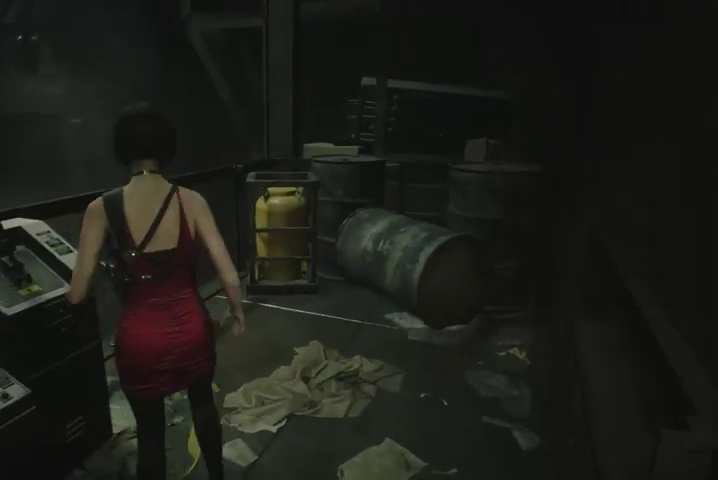
{"buttons": [], "left_stick": "center", "right_stick": "left", "events": []}
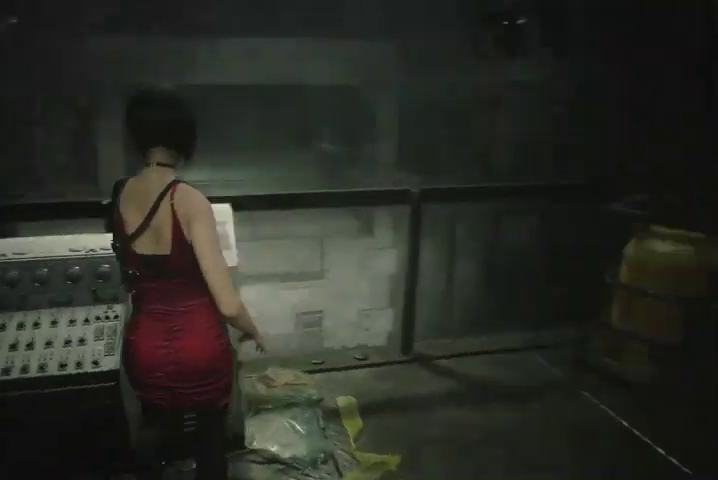
{"buttons": [], "left_stick": "up", "right_stick": "center", "events": [[367, "right_stick", "center"], [400, "left_stick", "up"]]}